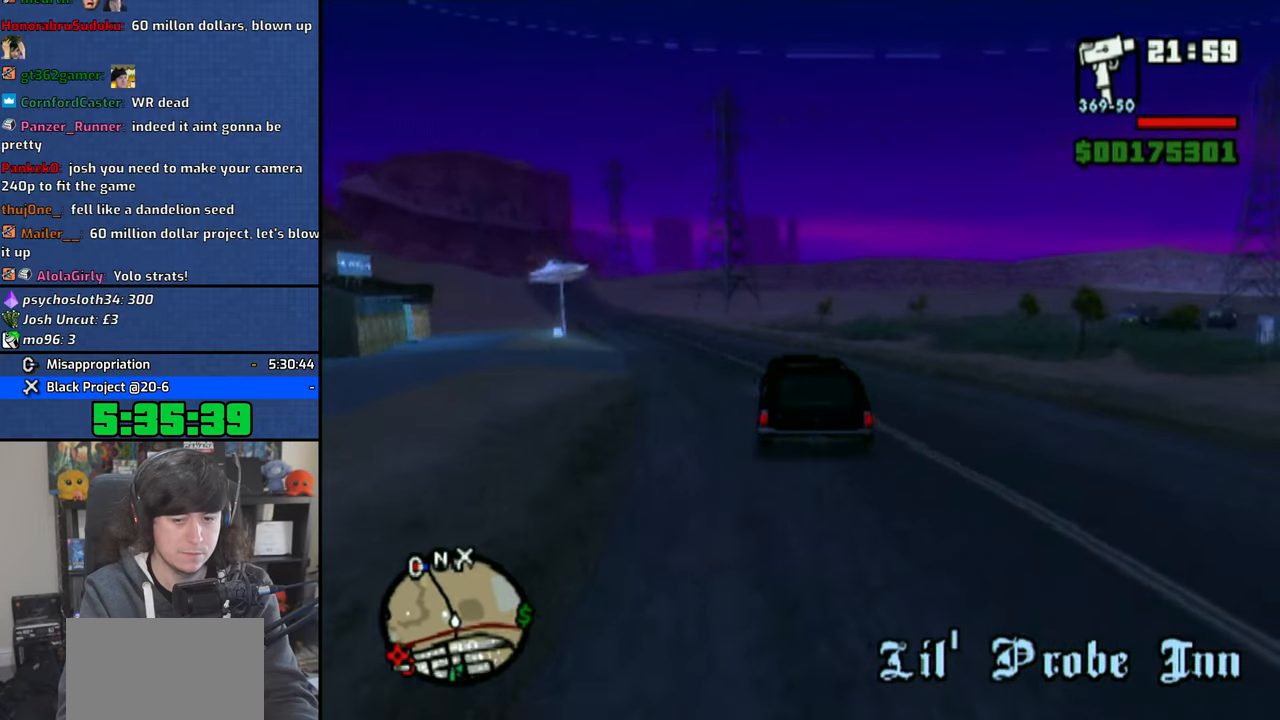
Gameplay with a controller (PlayStation layout); each line is a JSON object with the inputs held at the frame after it. "events" lists button and stick changes between this image and that frame as [ms after this image, input, new state], when the widget could be followed in between.
{"buttons": ["CROSS"], "left_stick": "up-left", "right_stick": "down", "events": [[50, "left_stick", "center"], [266, "left_stick", "up-left"]]}
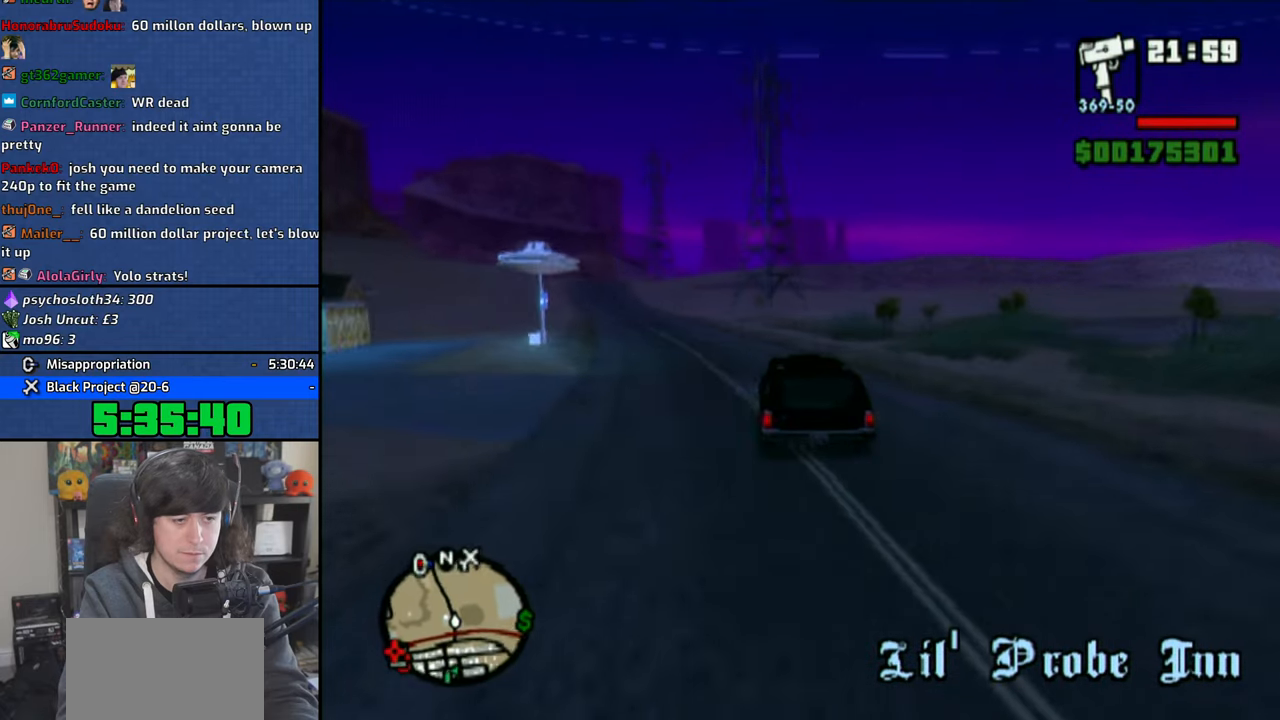
{"buttons": ["CROSS"], "left_stick": "up-left", "right_stick": "down", "events": []}
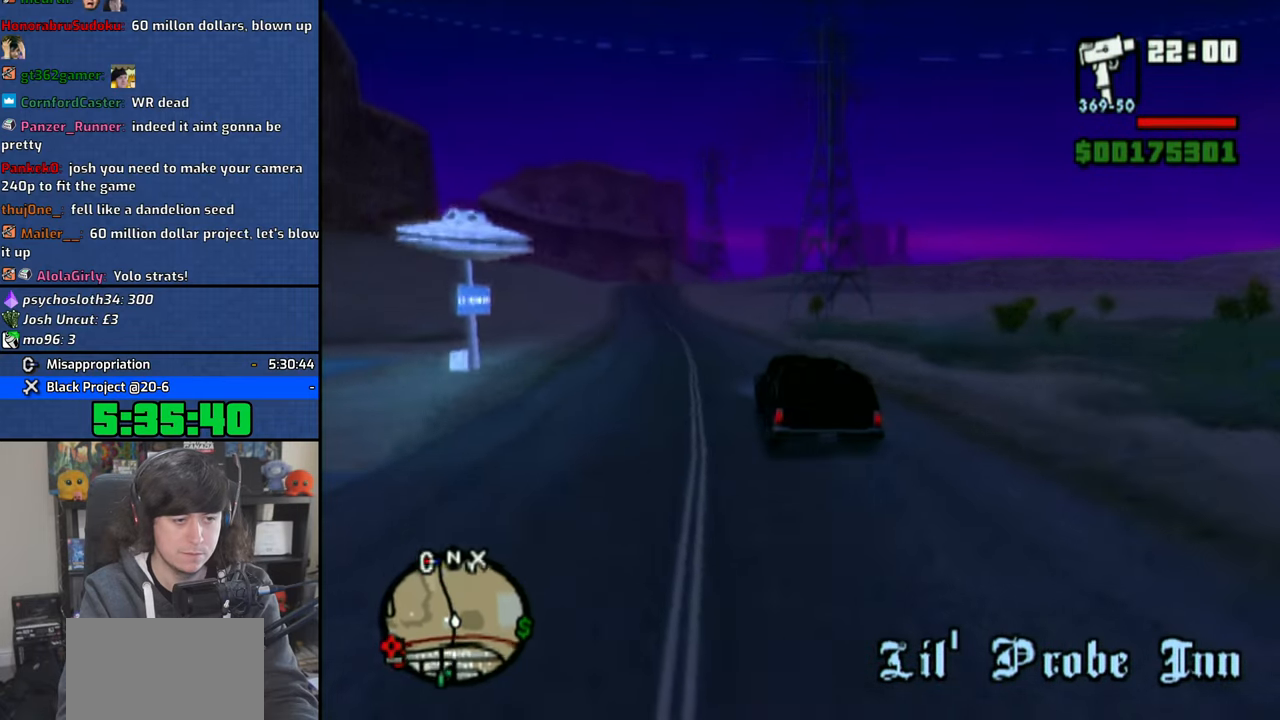
{"buttons": ["CROSS"], "left_stick": "center", "right_stick": "down", "events": [[233, "left_stick", "center"]]}
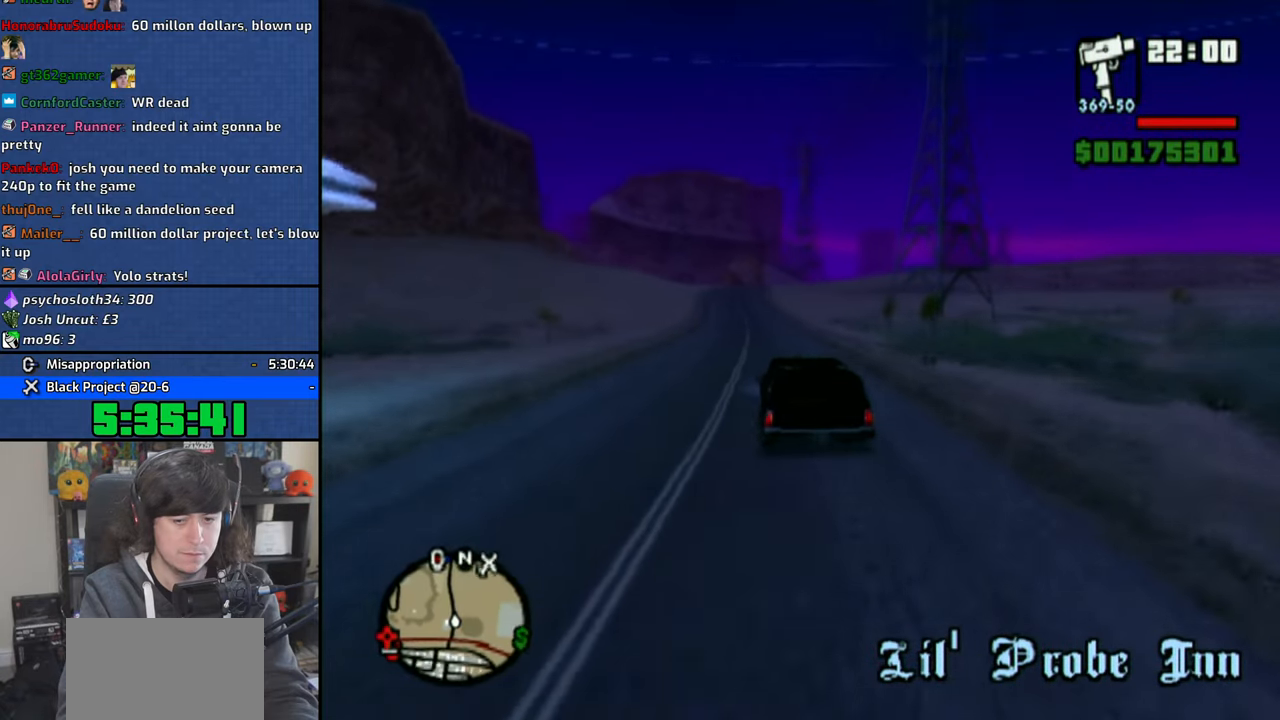
{"buttons": ["CROSS"], "left_stick": "center", "right_stick": "down", "events": []}
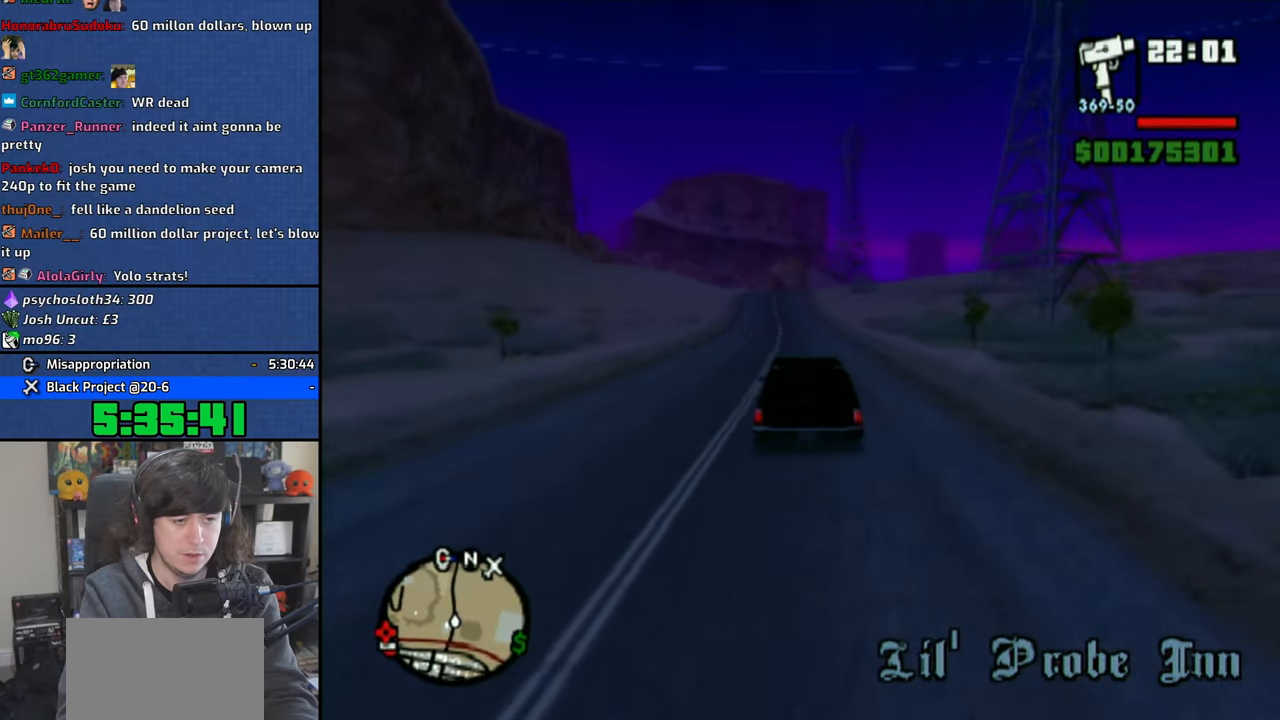
{"buttons": ["CROSS"], "left_stick": "center", "right_stick": "down", "events": []}
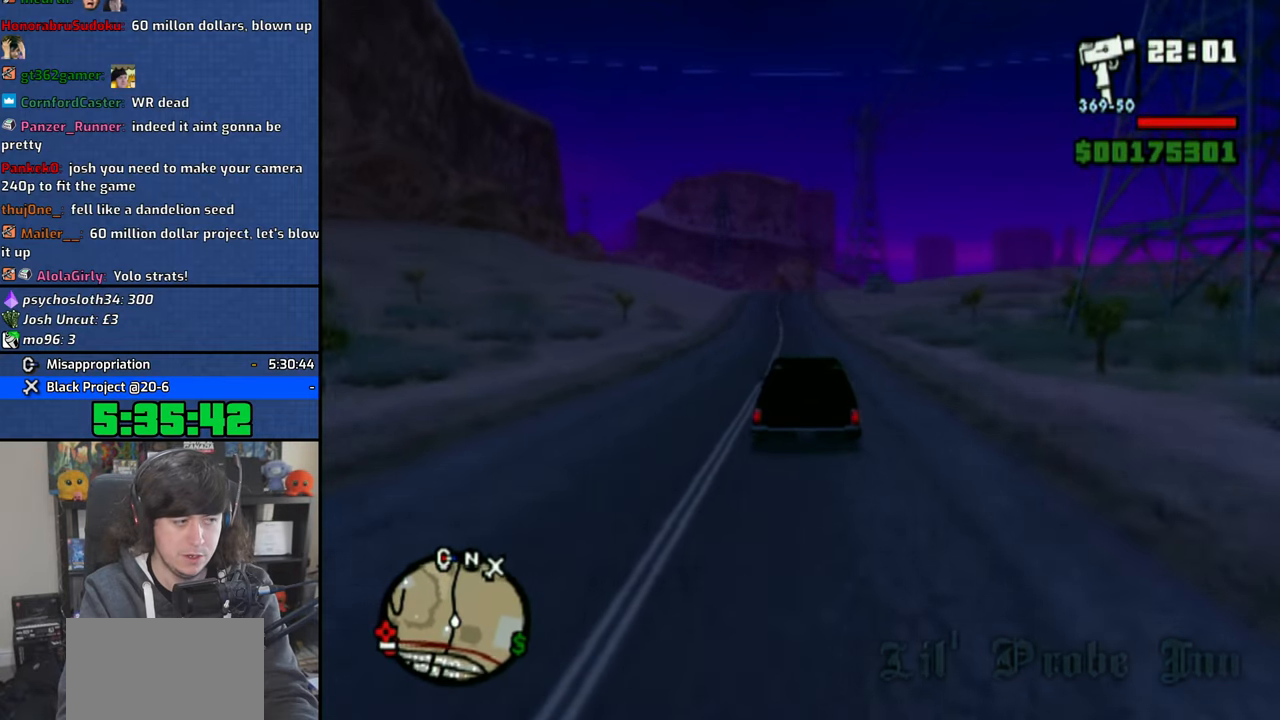
{"buttons": ["CROSS"], "left_stick": "center", "right_stick": "down", "events": []}
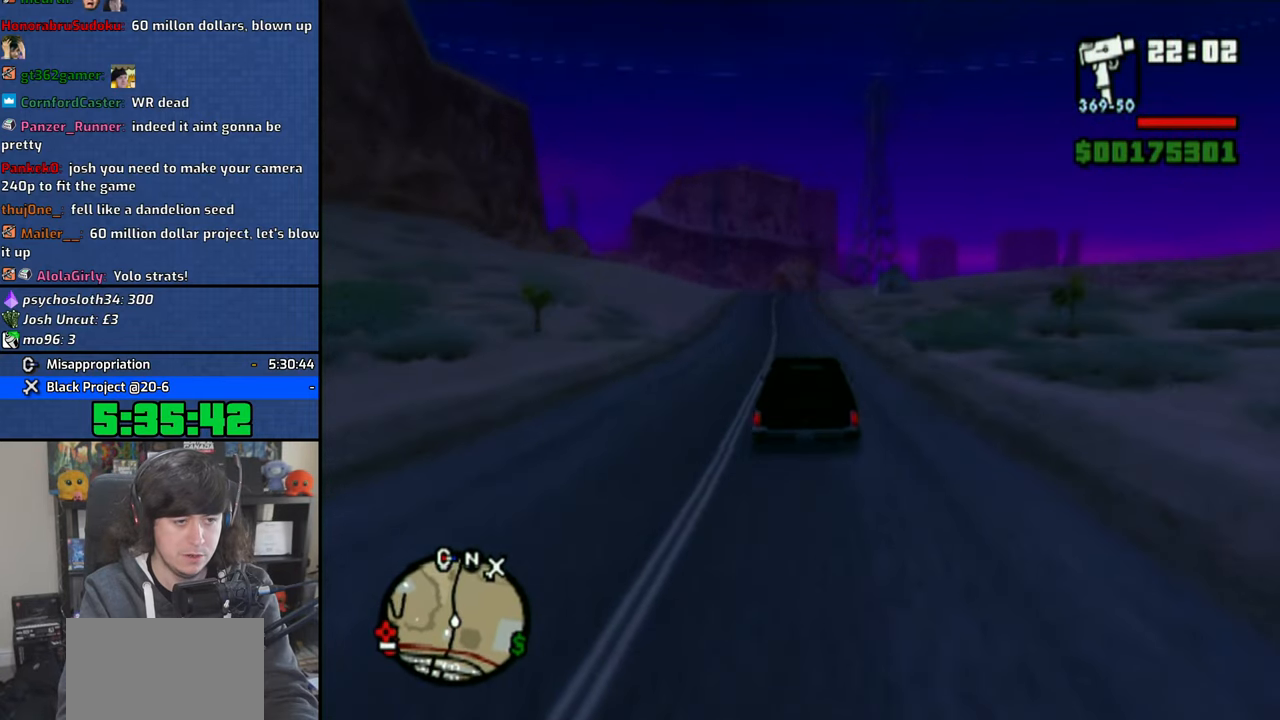
{"buttons": ["CROSS"], "left_stick": "center", "right_stick": "down", "events": []}
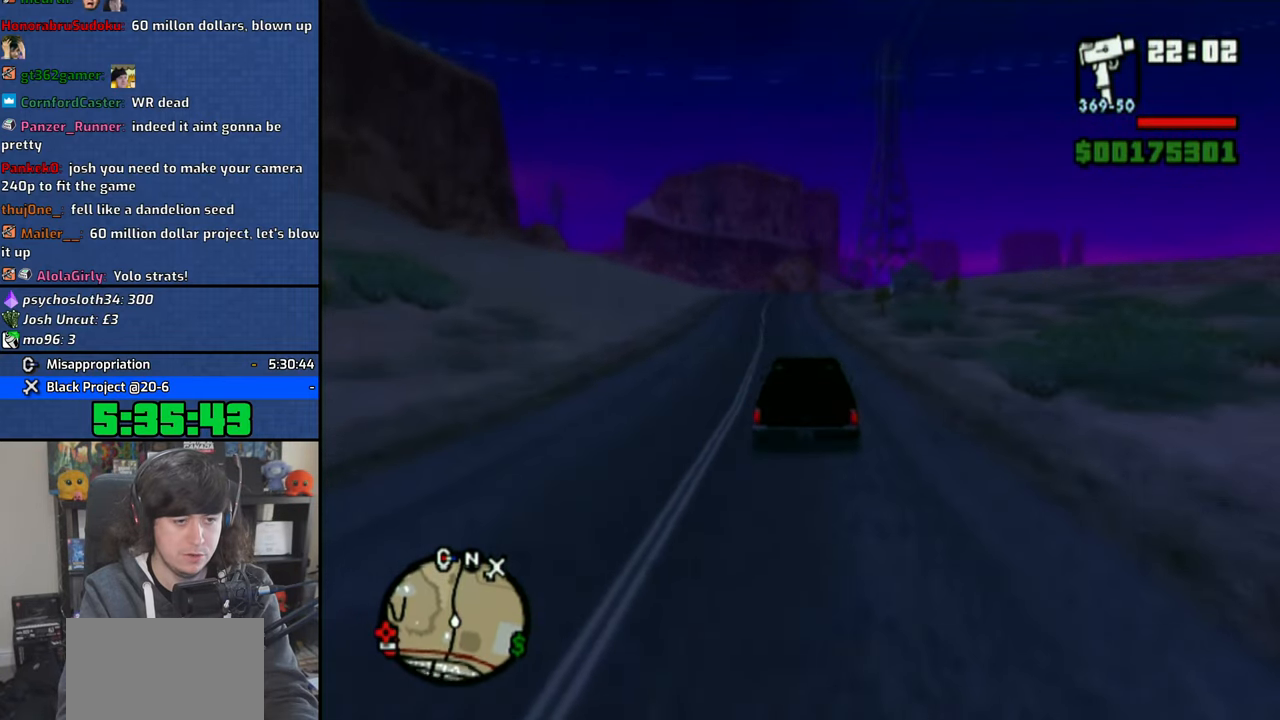
{"buttons": ["CROSS"], "left_stick": "center", "right_stick": "down", "events": []}
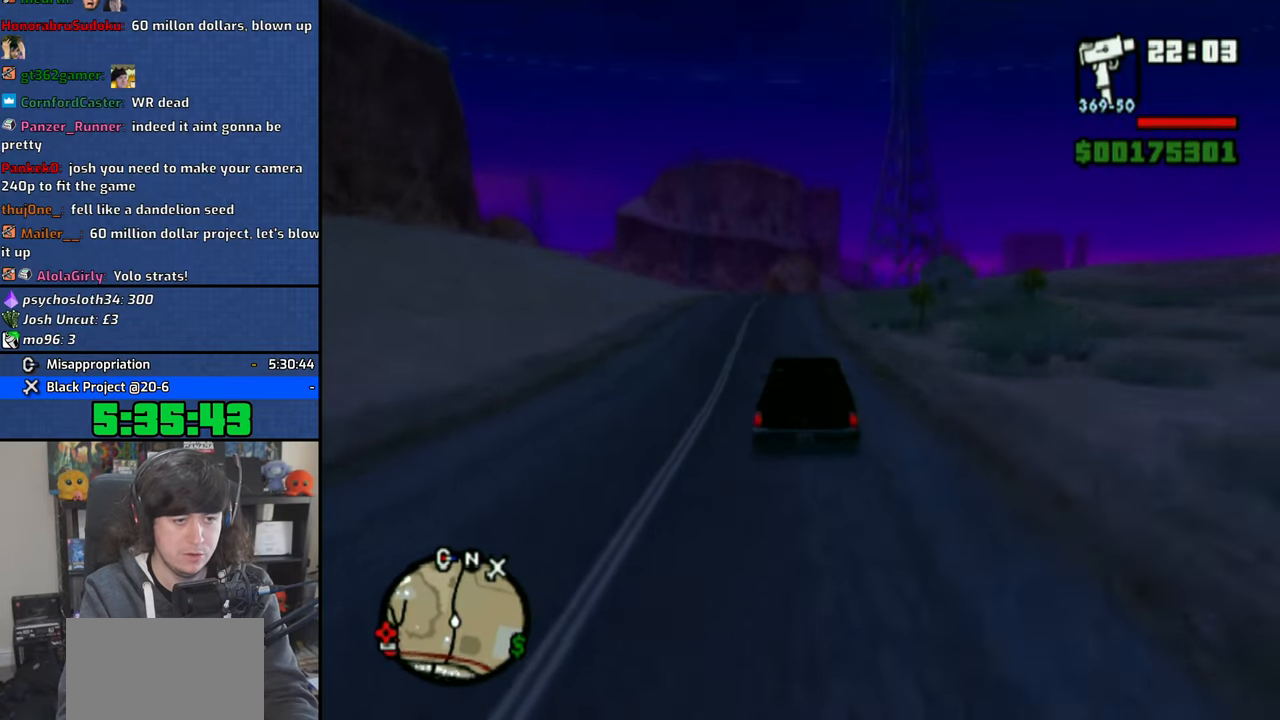
{"buttons": ["CROSS"], "left_stick": "center", "right_stick": "down", "events": [[33, "left_stick", "up-left"], [133, "left_stick", "center"], [433, "left_stick", "right"], [500, "left_stick", "center"]]}
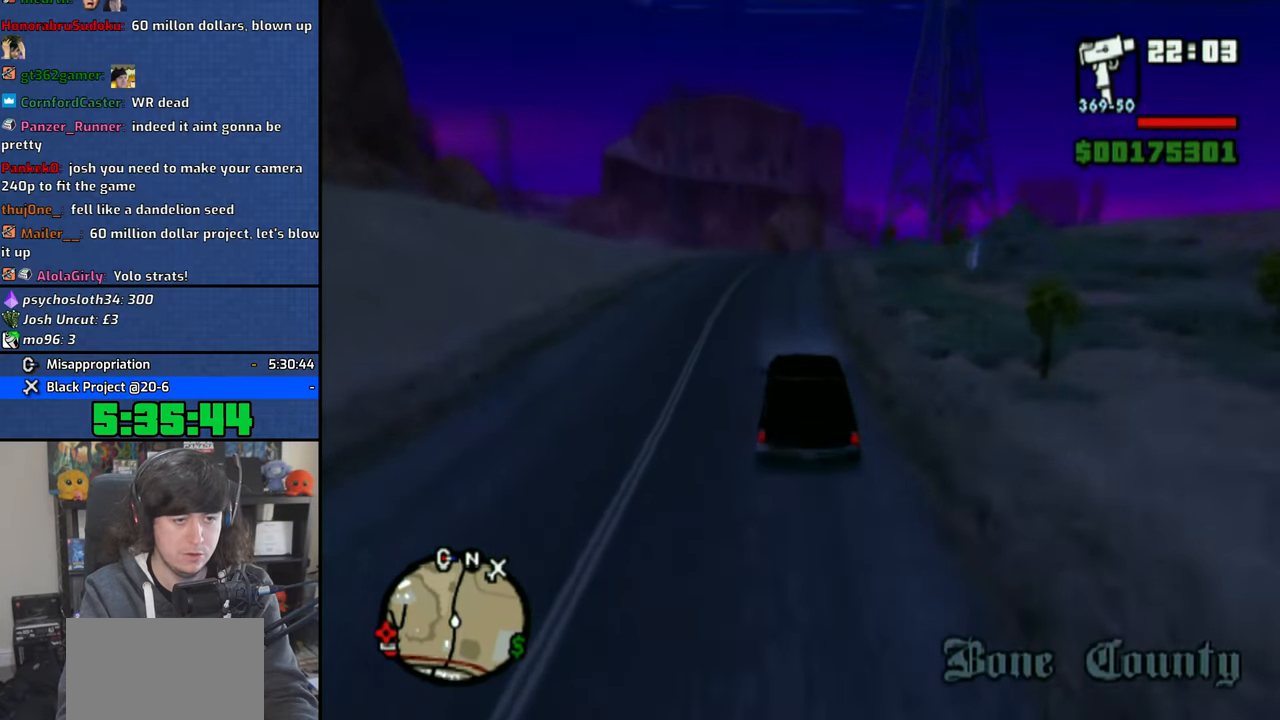
{"buttons": ["CROSS"], "left_stick": "right", "right_stick": "down", "events": [[216, "left_stick", "right"], [400, "left_stick", "center"], [500, "left_stick", "right"]]}
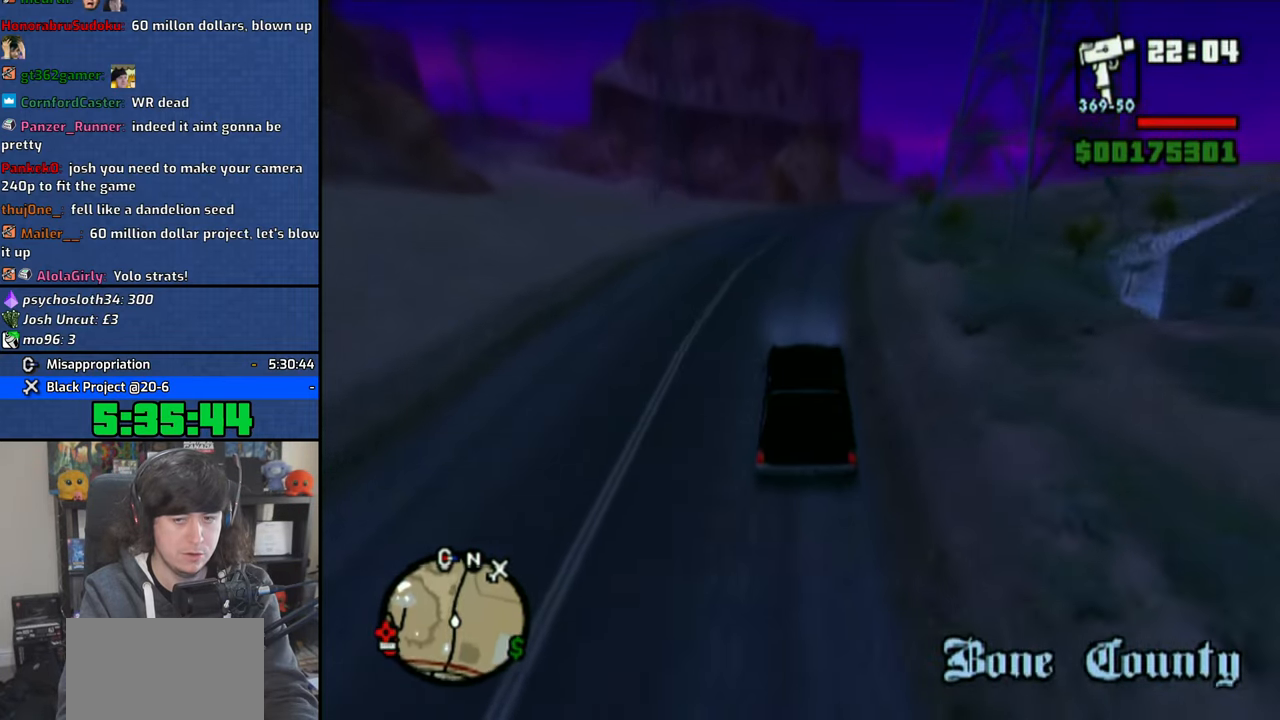
{"buttons": ["CROSS"], "left_stick": "center", "right_stick": "down", "events": [[466, "left_stick", "center"]]}
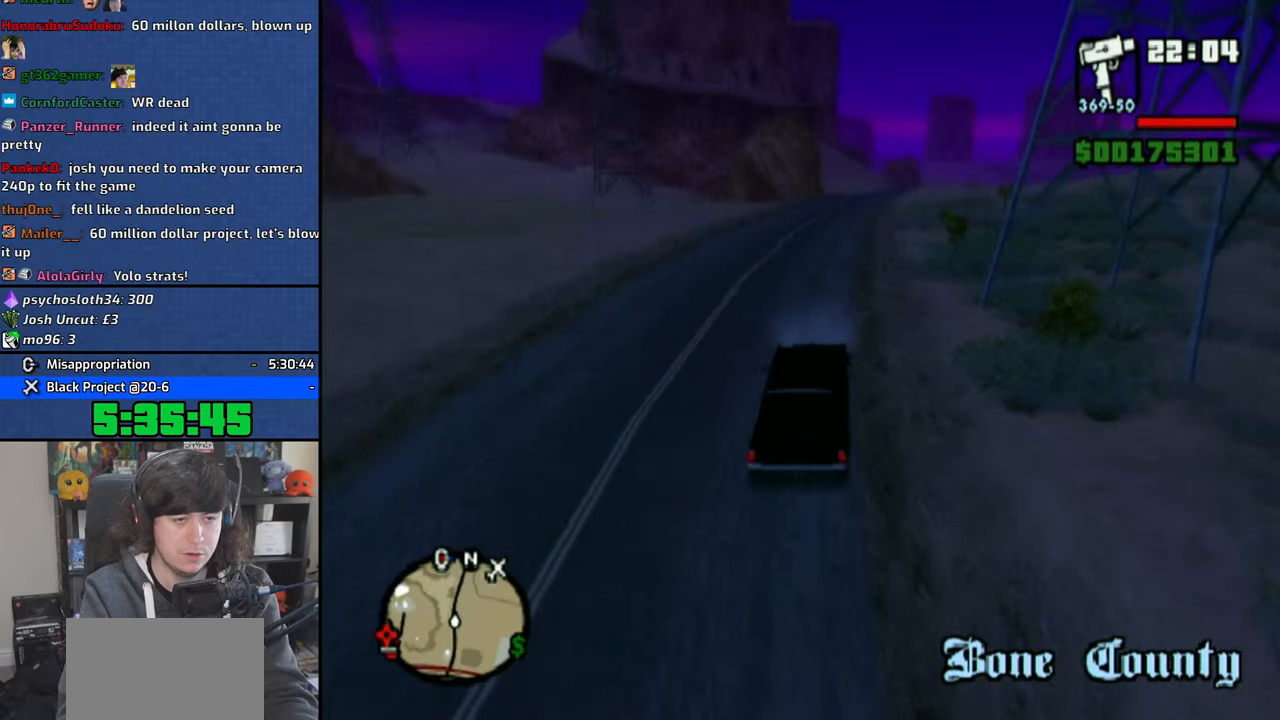
{"buttons": ["CROSS"], "left_stick": "center", "right_stick": "down", "events": [[300, "left_stick", "up-left"], [400, "left_stick", "center"]]}
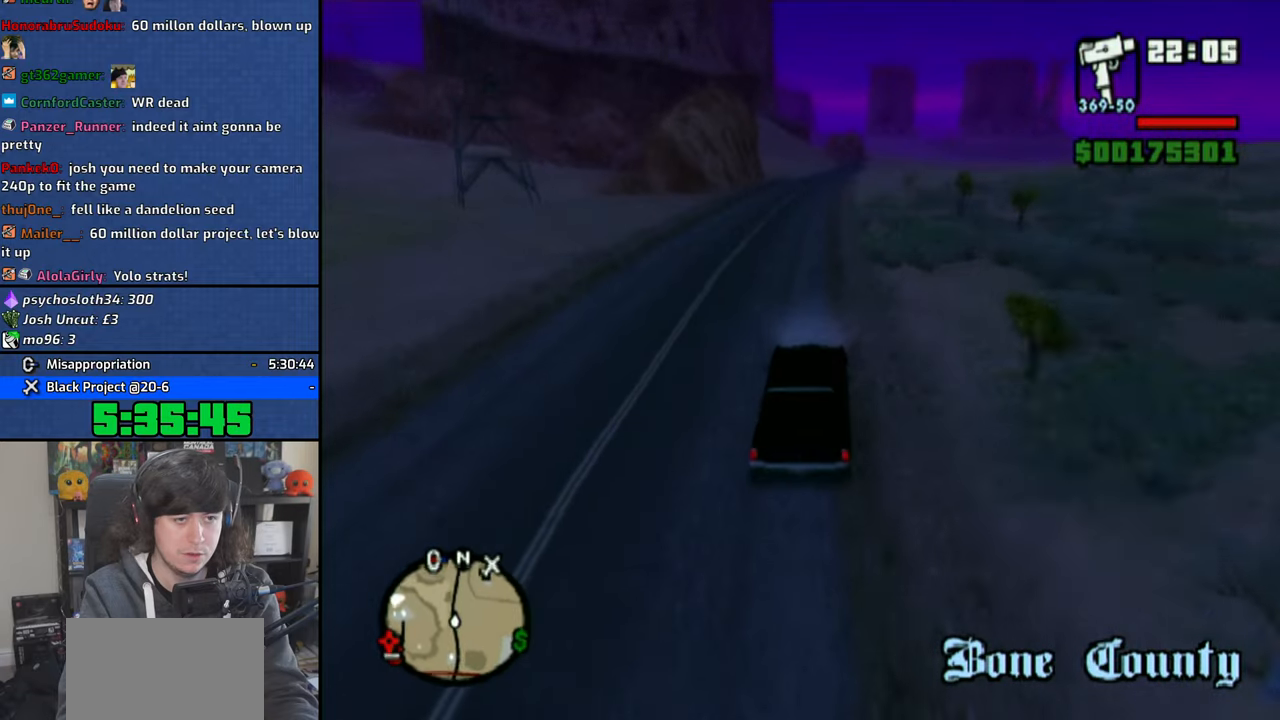
{"buttons": ["CROSS"], "left_stick": "center", "right_stick": "down", "events": [[133, "left_stick", "up-left"], [283, "left_stick", "center"]]}
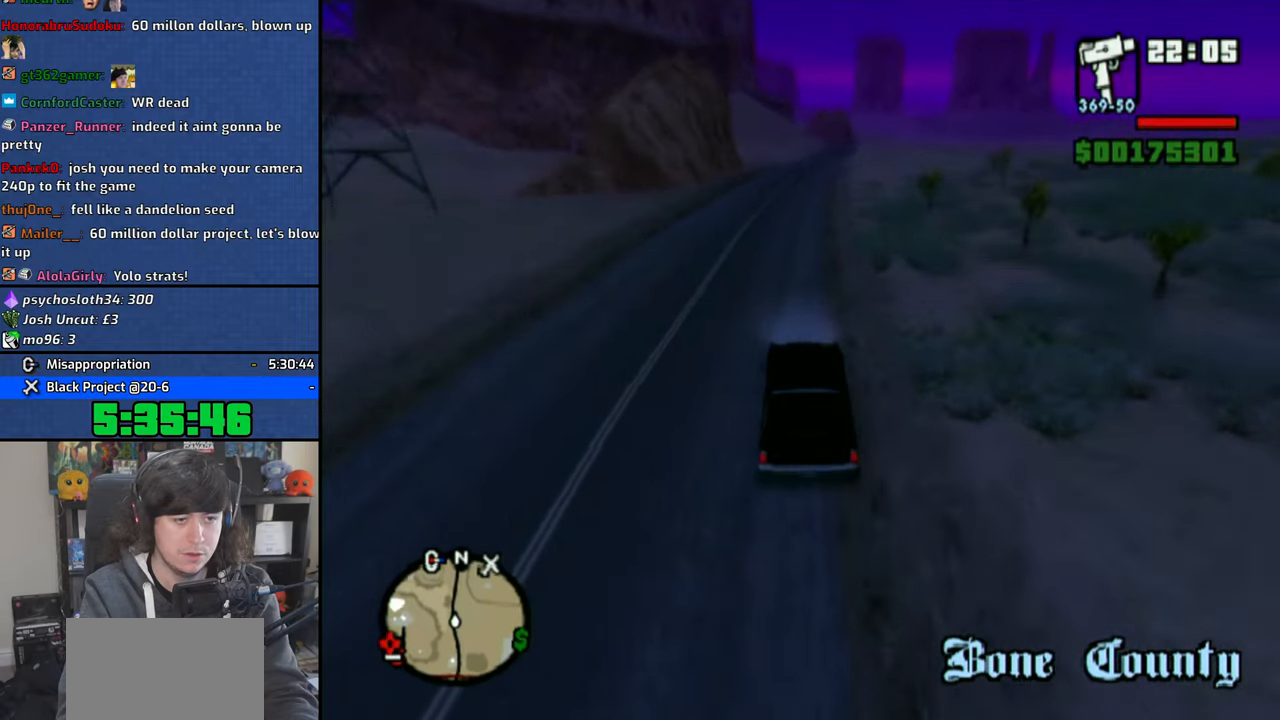
{"buttons": ["CROSS"], "left_stick": "center", "right_stick": "down", "events": [[233, "left_stick", "right"], [383, "left_stick", "center"]]}
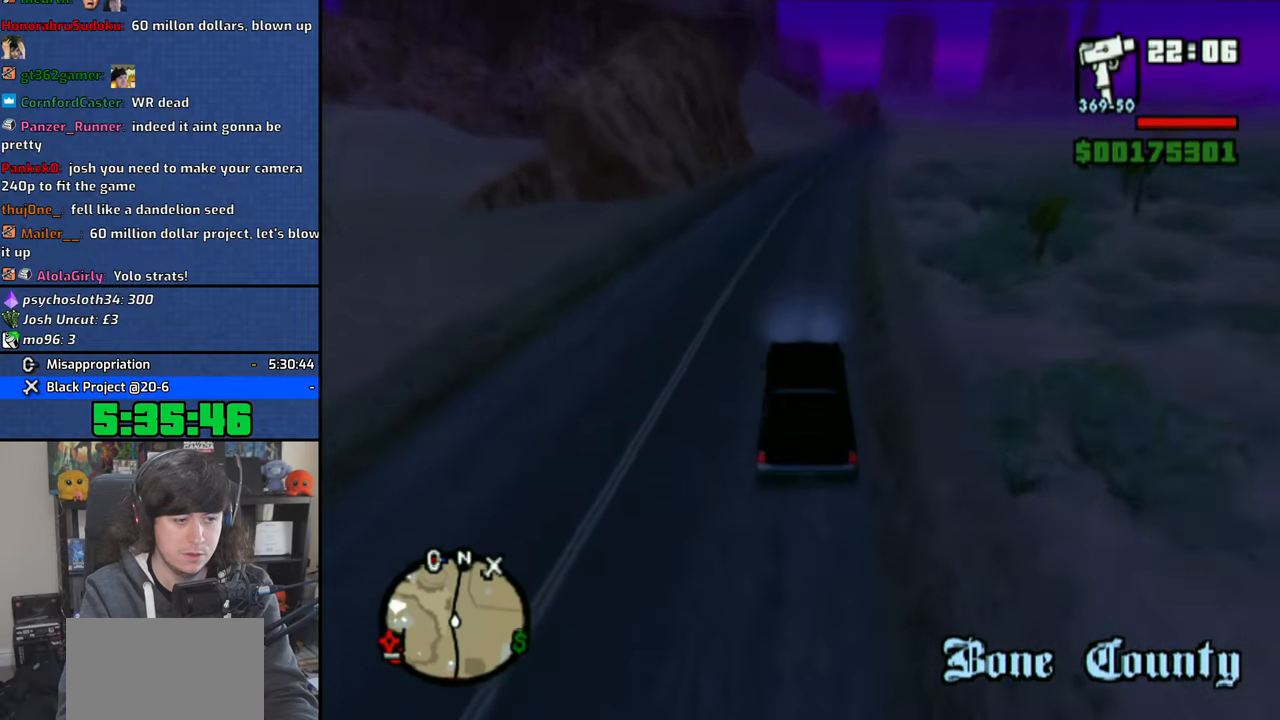
{"buttons": ["CROSS"], "left_stick": "center", "right_stick": "down", "events": []}
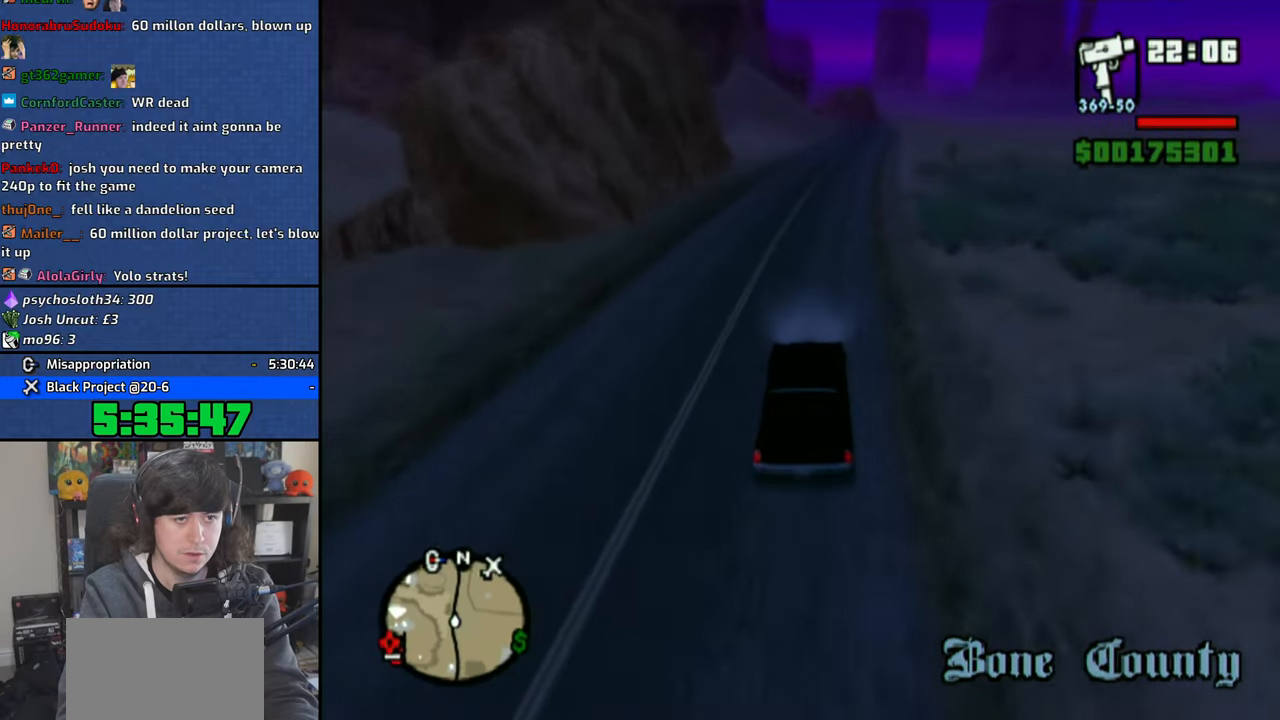
{"buttons": ["CROSS"], "left_stick": "center", "right_stick": "down", "events": [[33, "left_stick", "right"], [183, "left_stick", "center"]]}
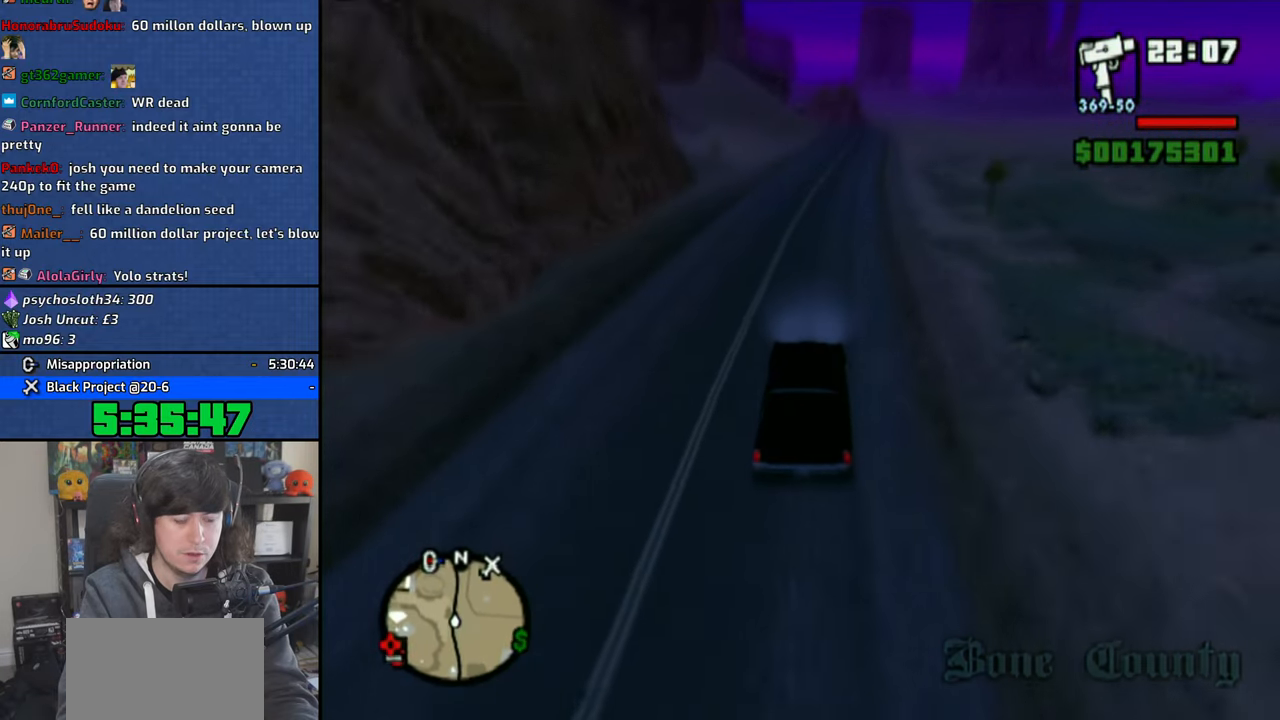
{"buttons": ["CROSS"], "left_stick": "center", "right_stick": "down", "events": [[166, "left_stick", "right"], [300, "left_stick", "center"]]}
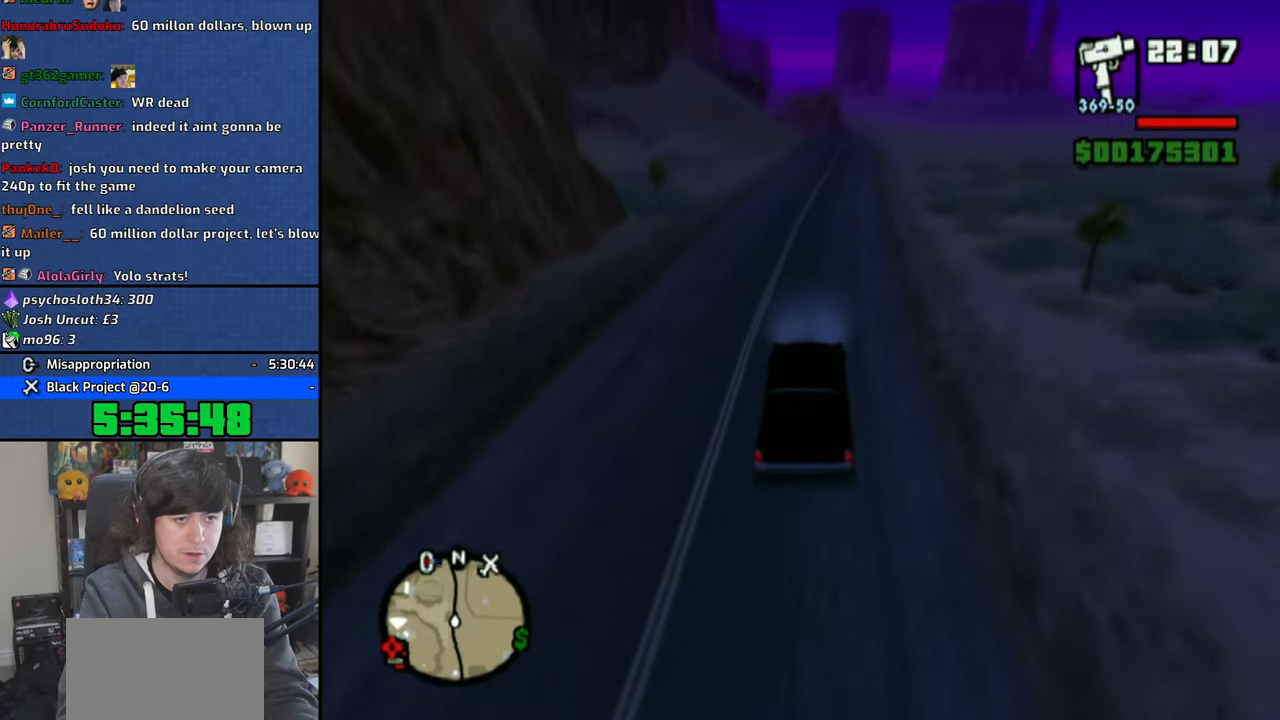
{"buttons": ["CROSS"], "left_stick": "right", "right_stick": "down", "events": [[500, "left_stick", "right"]]}
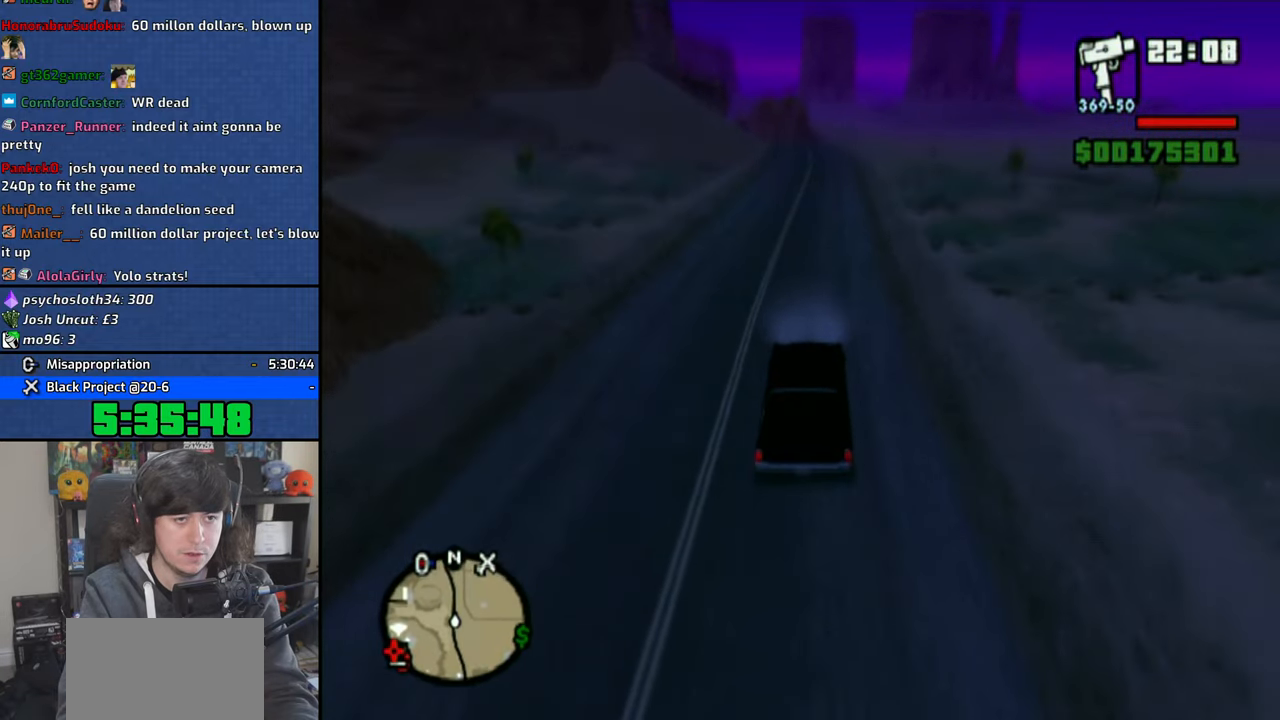
{"buttons": ["CROSS"], "left_stick": "center", "right_stick": "down", "events": [[233, "left_stick", "center"], [300, "left_stick", "right"], [500, "left_stick", "center"]]}
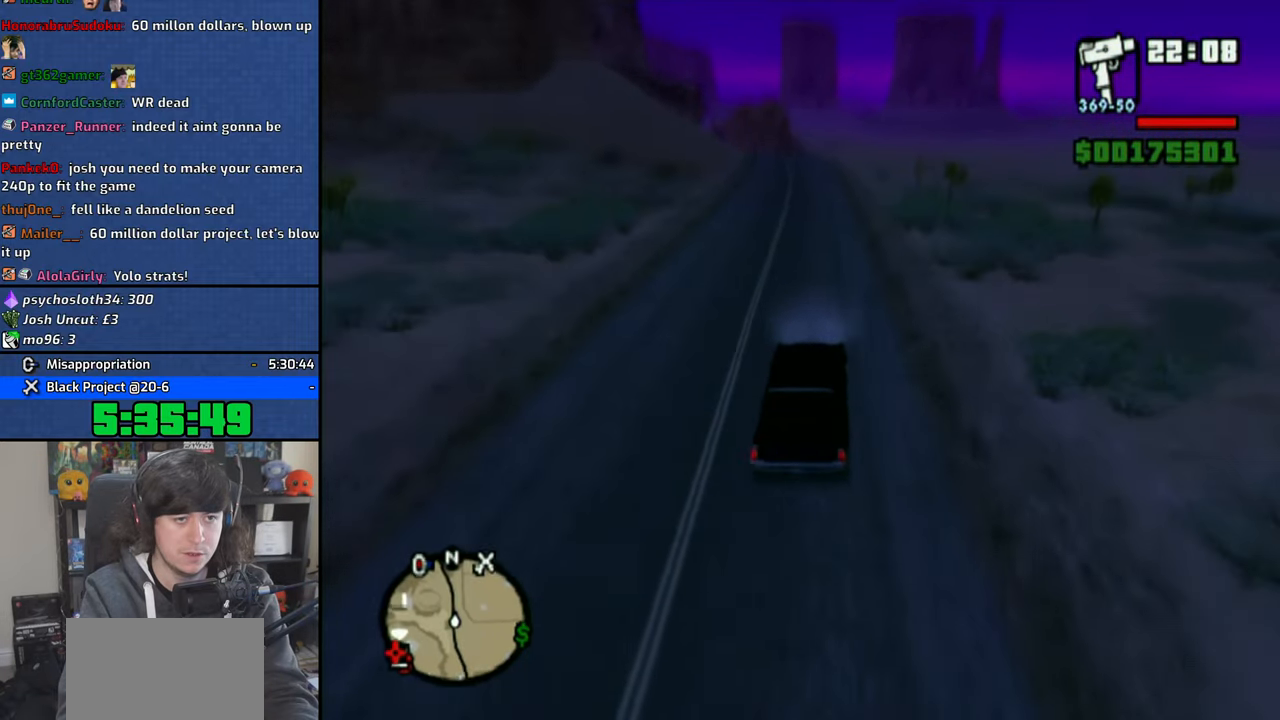
{"buttons": ["CROSS"], "left_stick": "center", "right_stick": "down", "events": [[350, "left_stick", "right"], [466, "left_stick", "center"]]}
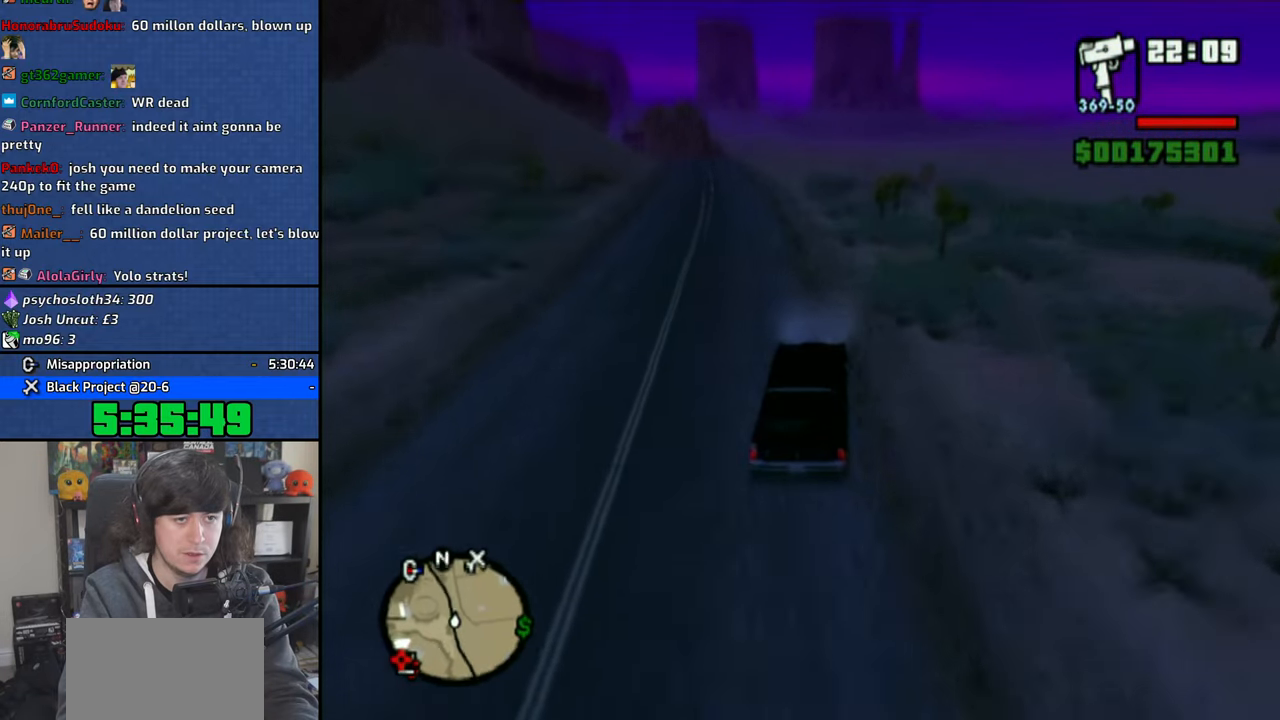
{"buttons": ["CROSS"], "left_stick": "right", "right_stick": "down", "events": [[233, "left_stick", "right"]]}
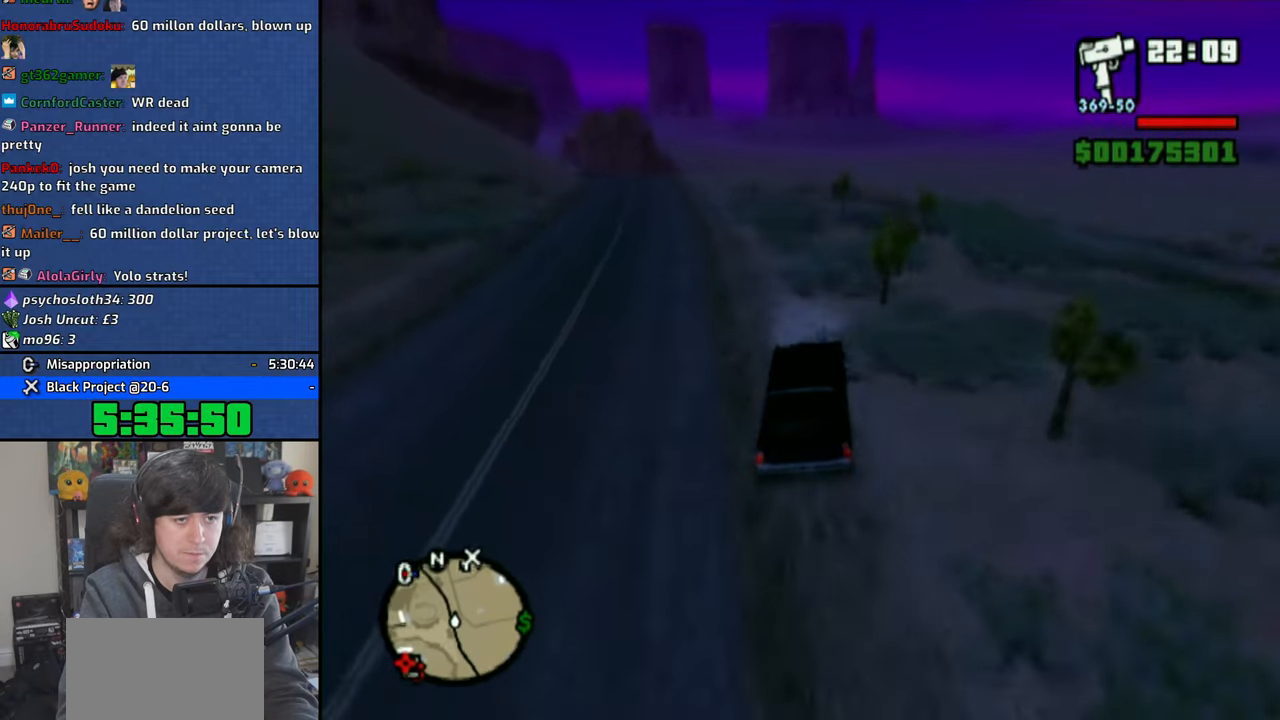
{"buttons": ["CROSS"], "left_stick": "right", "right_stick": "down", "events": []}
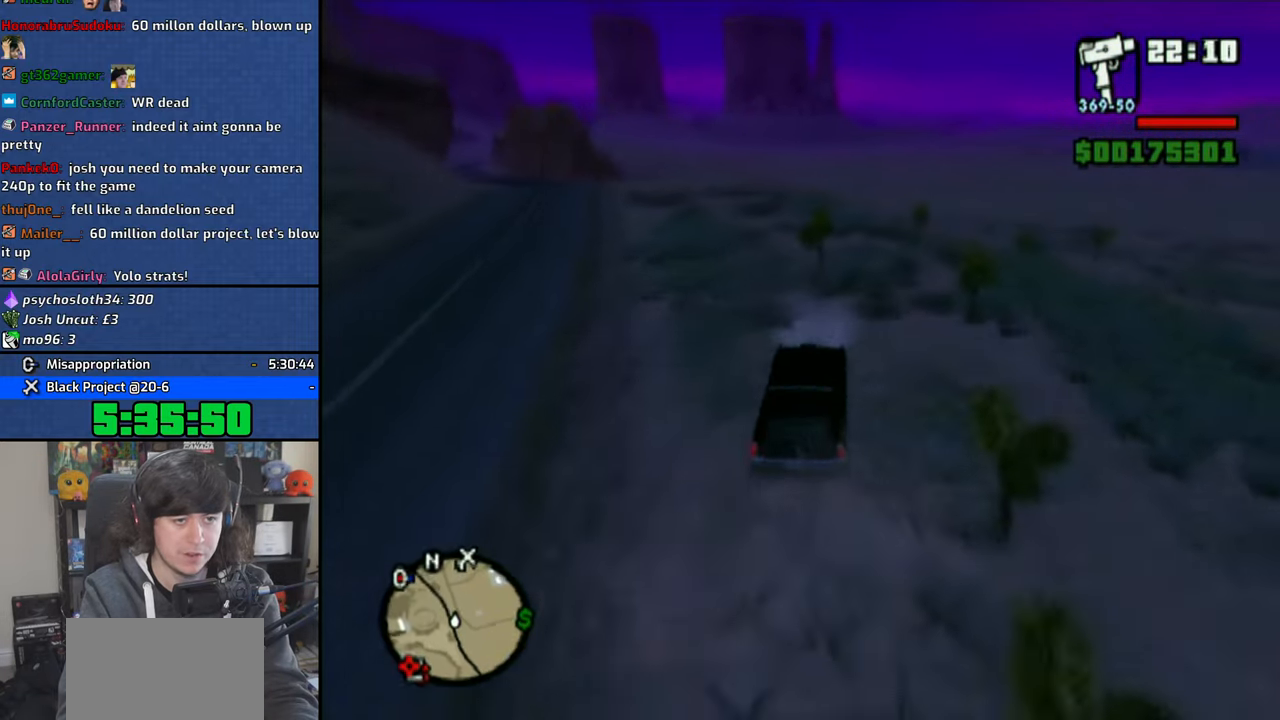
{"buttons": ["CROSS"], "left_stick": "up-left", "right_stick": "down", "events": [[100, "left_stick", "up-left"]]}
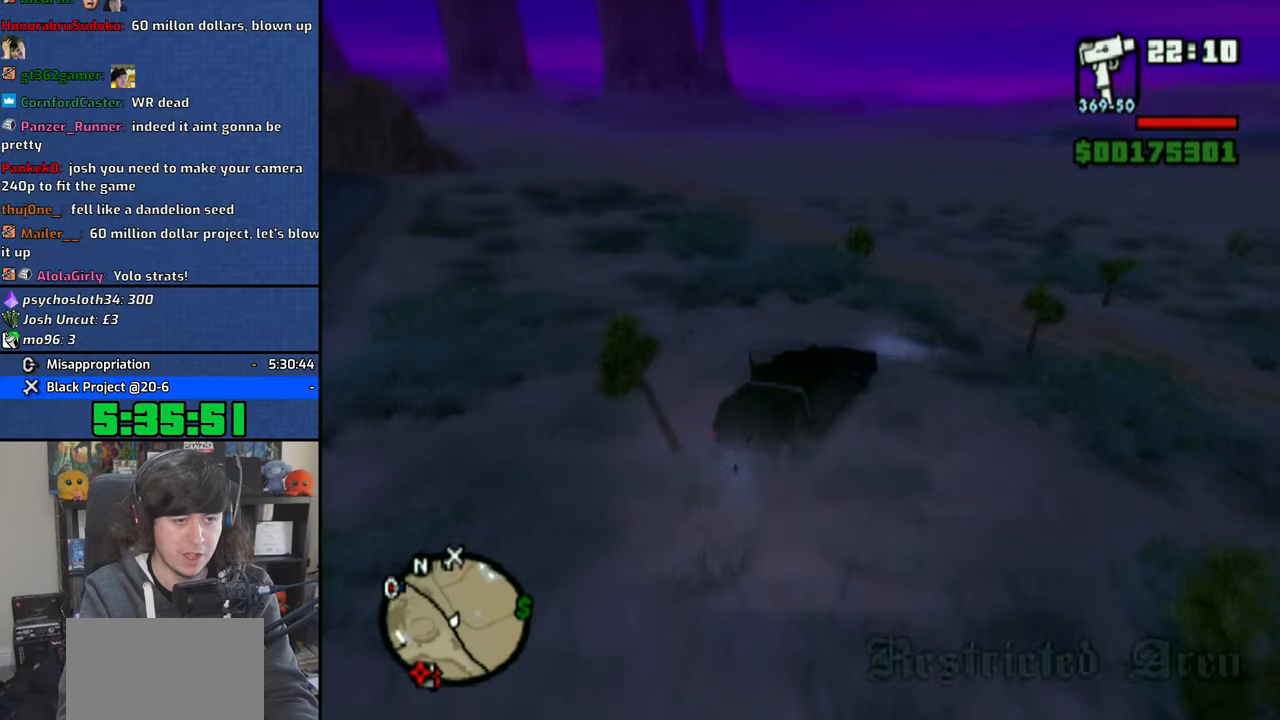
{"buttons": ["CROSS"], "left_stick": "up-left", "right_stick": "down", "events": []}
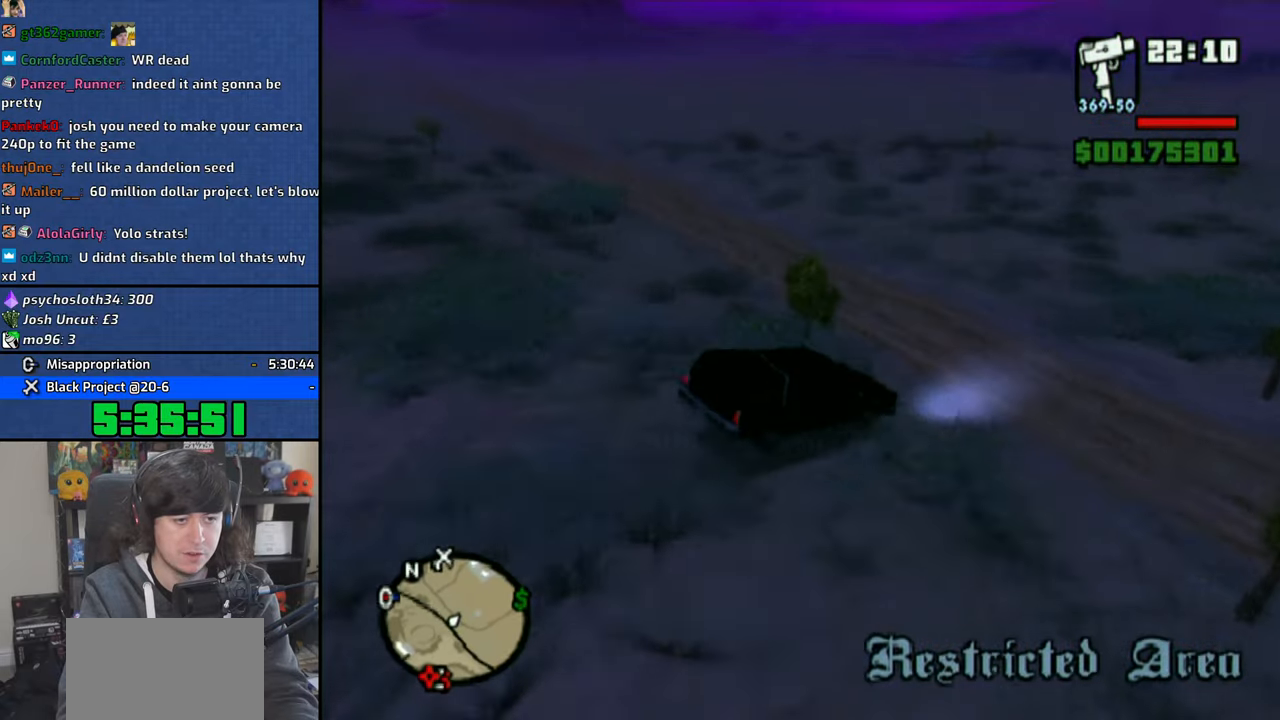
{"buttons": ["CROSS"], "left_stick": "up-left", "right_stick": "down", "events": []}
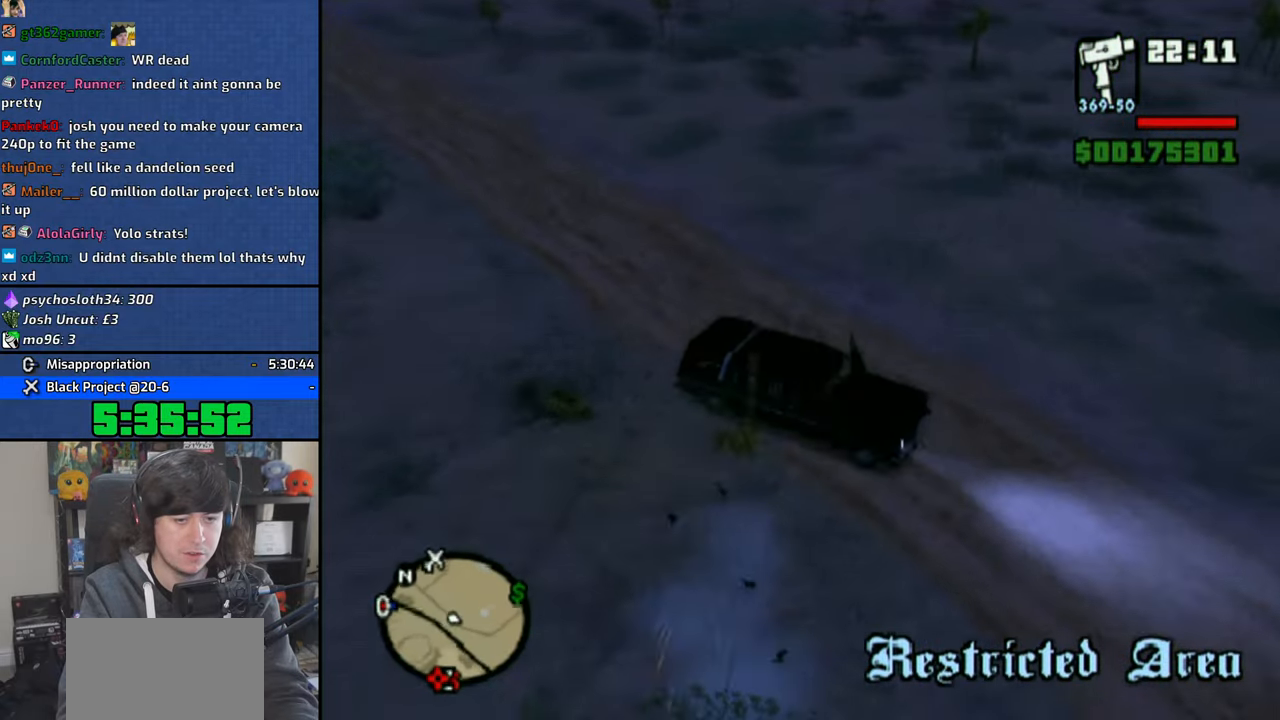
{"buttons": ["SQUARE"], "left_stick": "left", "right_stick": "center", "events": [[100, "left_stick", "center"], [166, "right_stick", "center"], [233, "CROSS", "up"], [233, "left_stick", "left"], [333, "SQUARE", "down"]]}
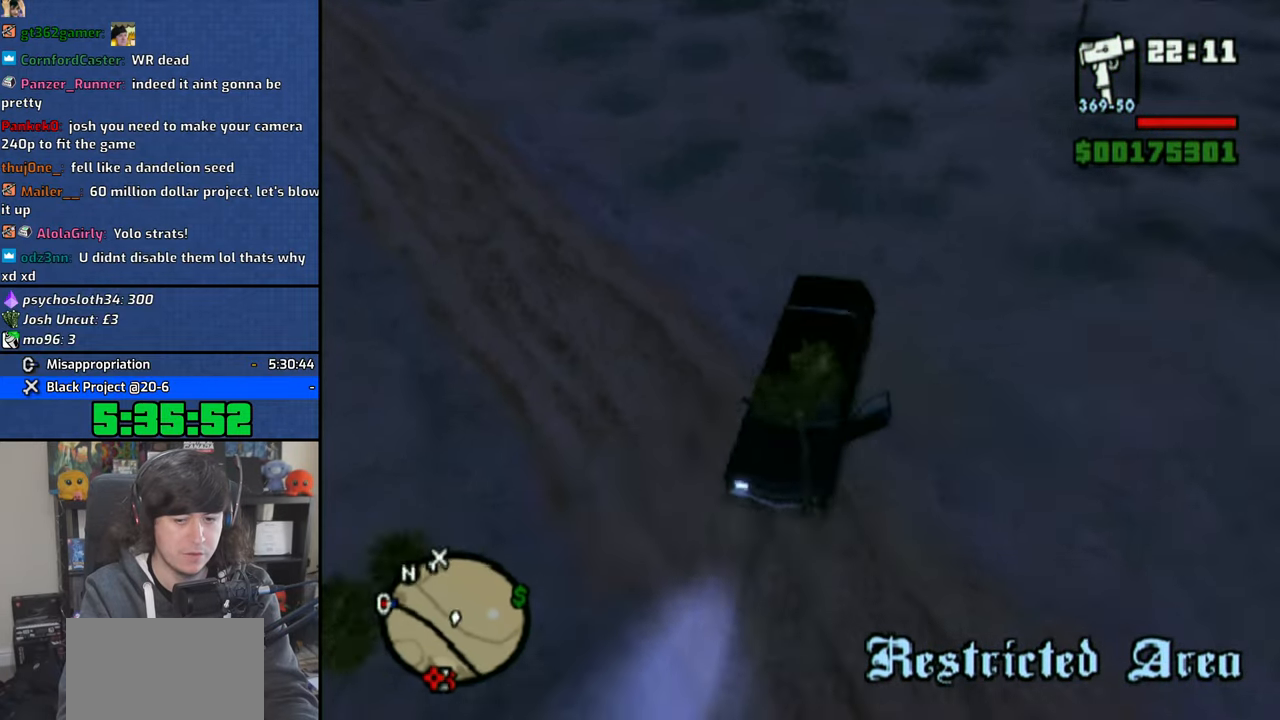
{"buttons": ["CROSS"], "left_stick": "right", "right_stick": "center", "events": [[166, "SQUARE", "up"], [233, "CROSS", "down"], [250, "left_stick", "center"], [366, "left_stick", "right"]]}
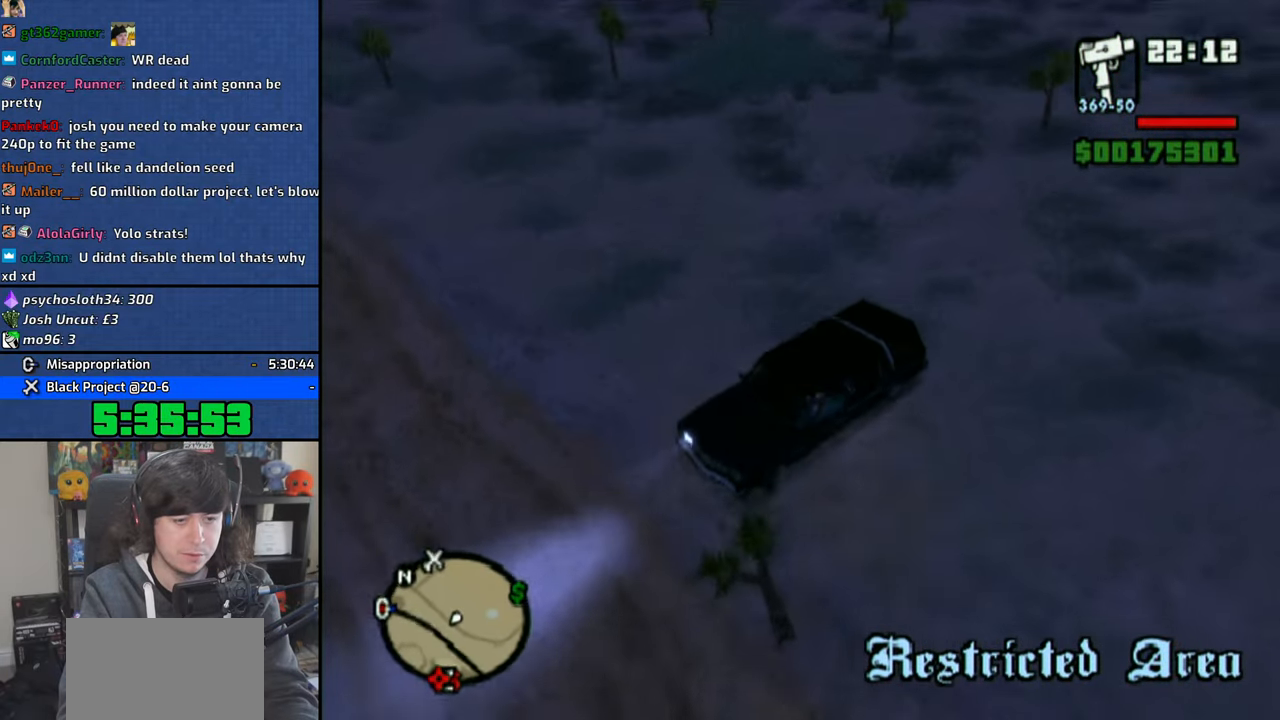
{"buttons": ["CROSS"], "left_stick": "right", "right_stick": "center", "events": []}
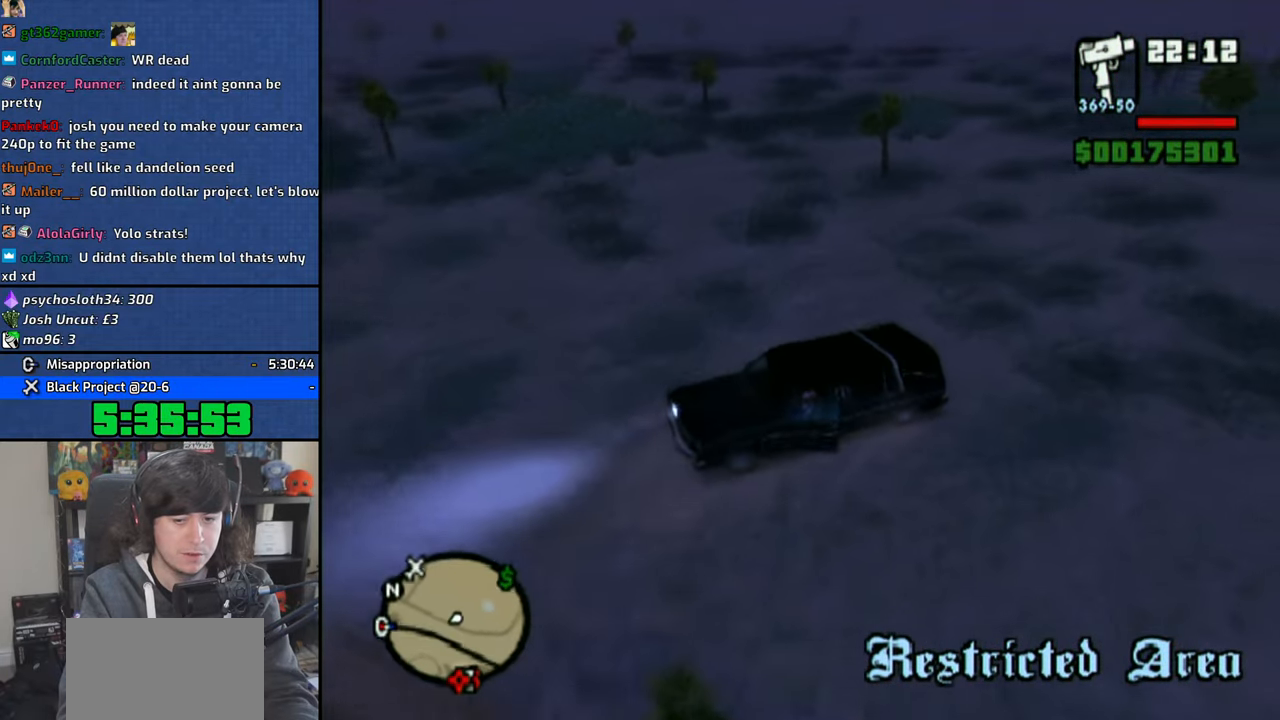
{"buttons": ["CROSS"], "left_stick": "right", "right_stick": "center", "events": []}
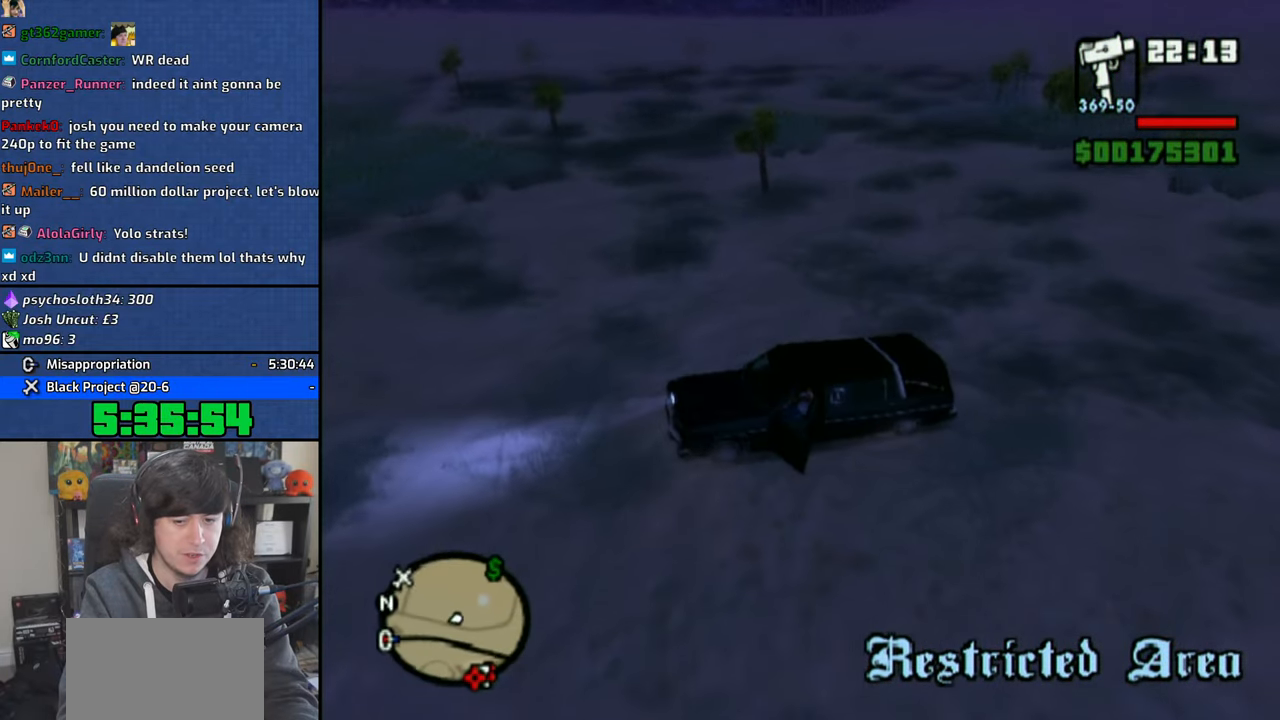
{"buttons": ["CROSS"], "left_stick": "center", "right_stick": "center", "events": [[450, "left_stick", "center"]]}